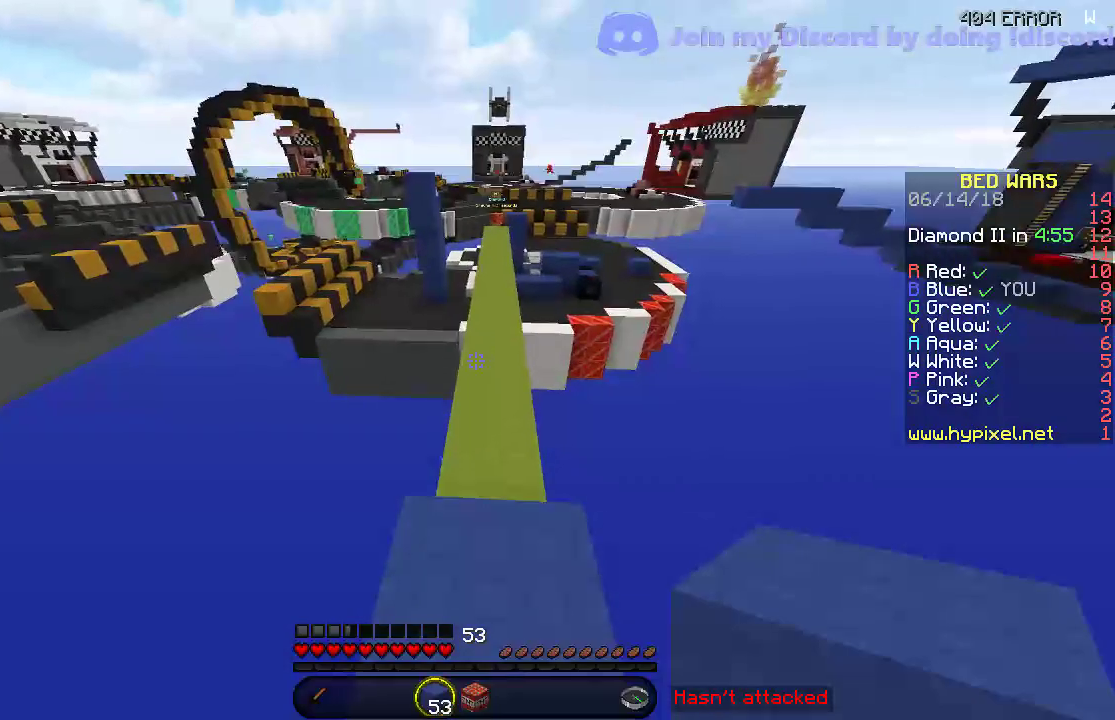
Gameplay with keyboard; each line is a JSON object with the keys held at the frame after it. "events" lists presses ("down") and releases ("up") of "a", "d", "s" and "w" between this image and that frame as [ms after this image, input, new state], when the widget could be followed in between. No other keys are recorded. Mouse input is not recorded.
{"keys": [], "events": [[100, "w", "up"]]}
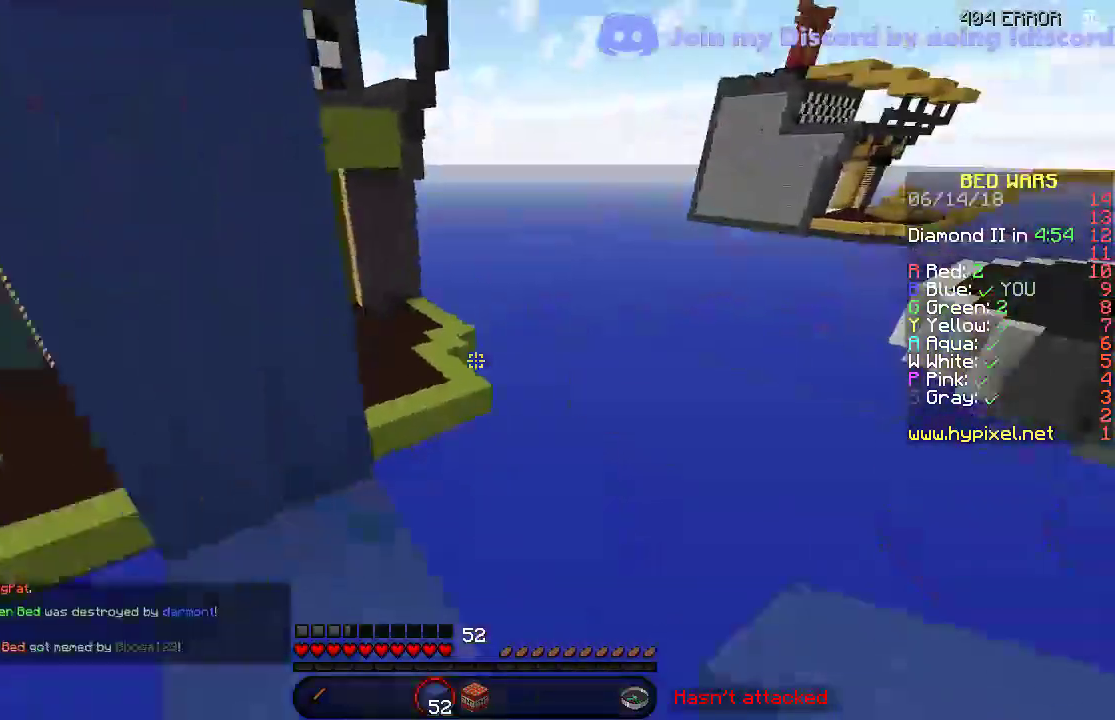
{"keys": ["w"], "events": [[350, "w", "down"]]}
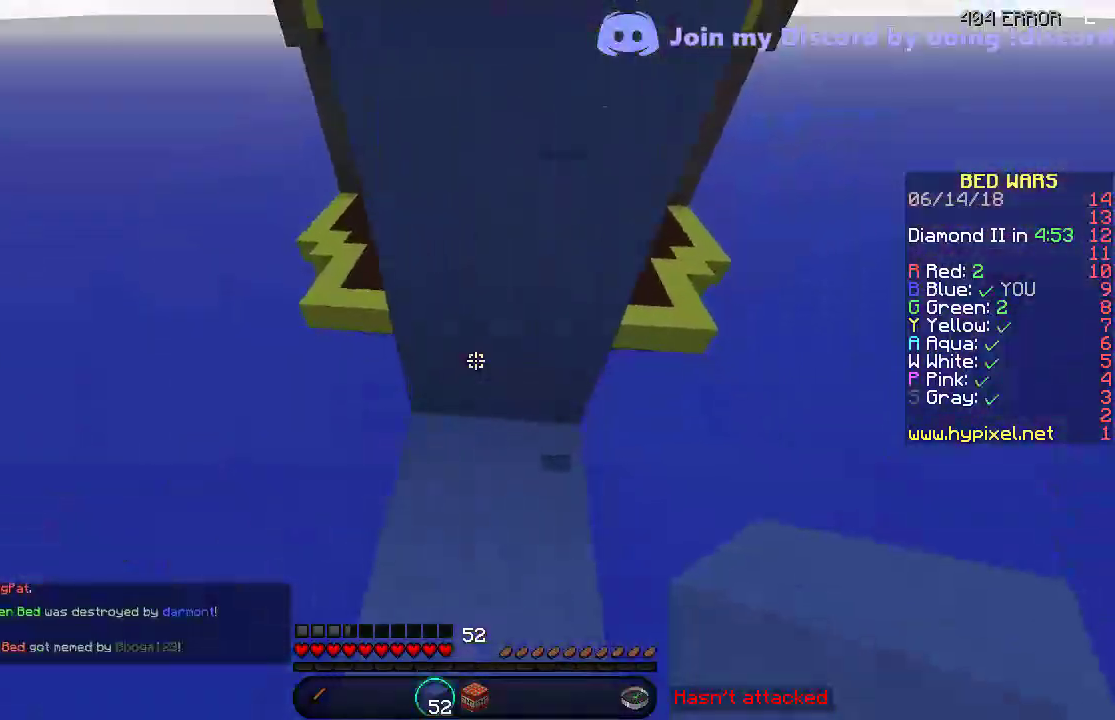
{"keys": [], "events": [[300, "w", "up"]]}
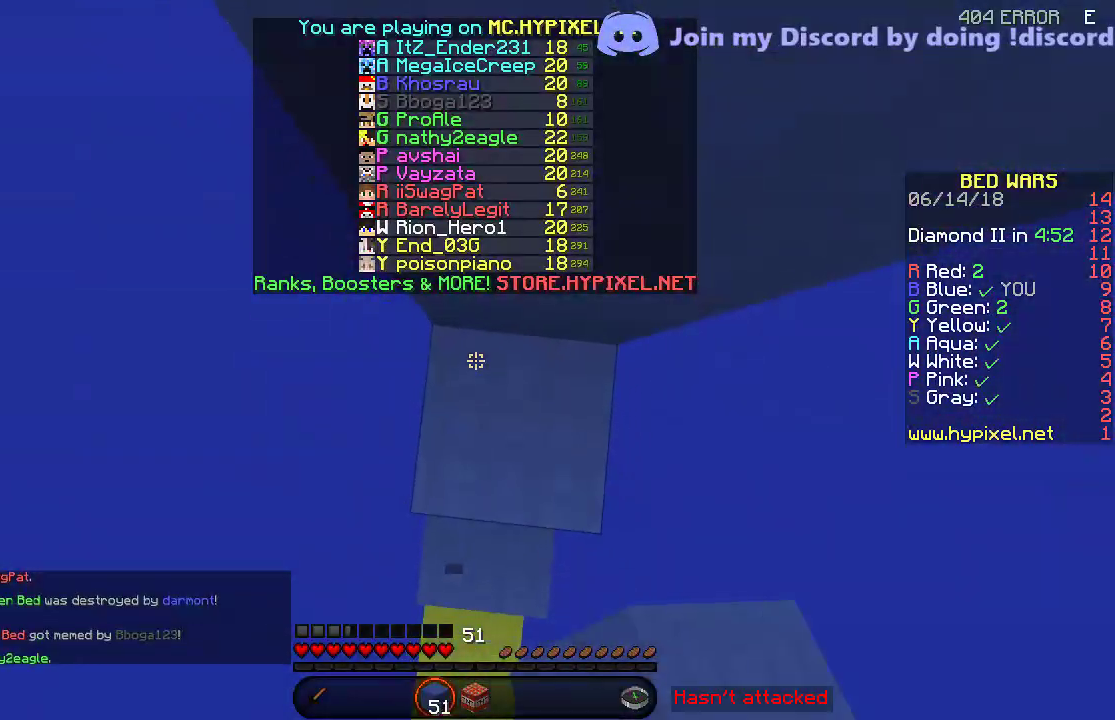
{"keys": ["w"], "events": [[200, "w", "down"]]}
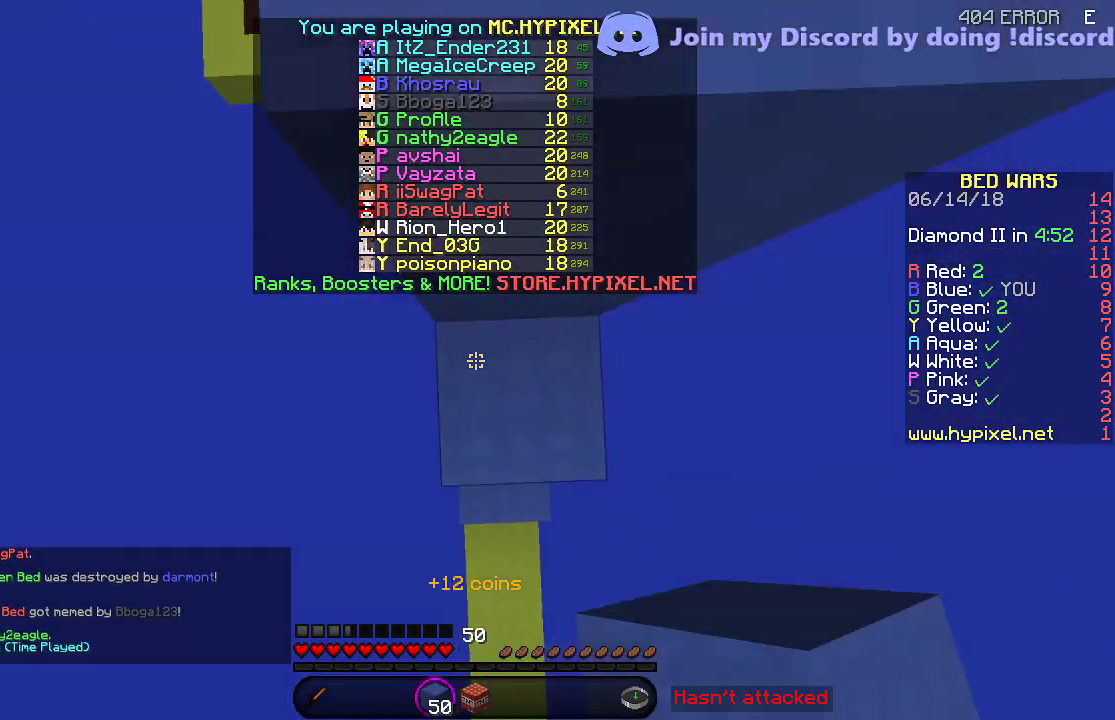
{"keys": ["w"], "events": []}
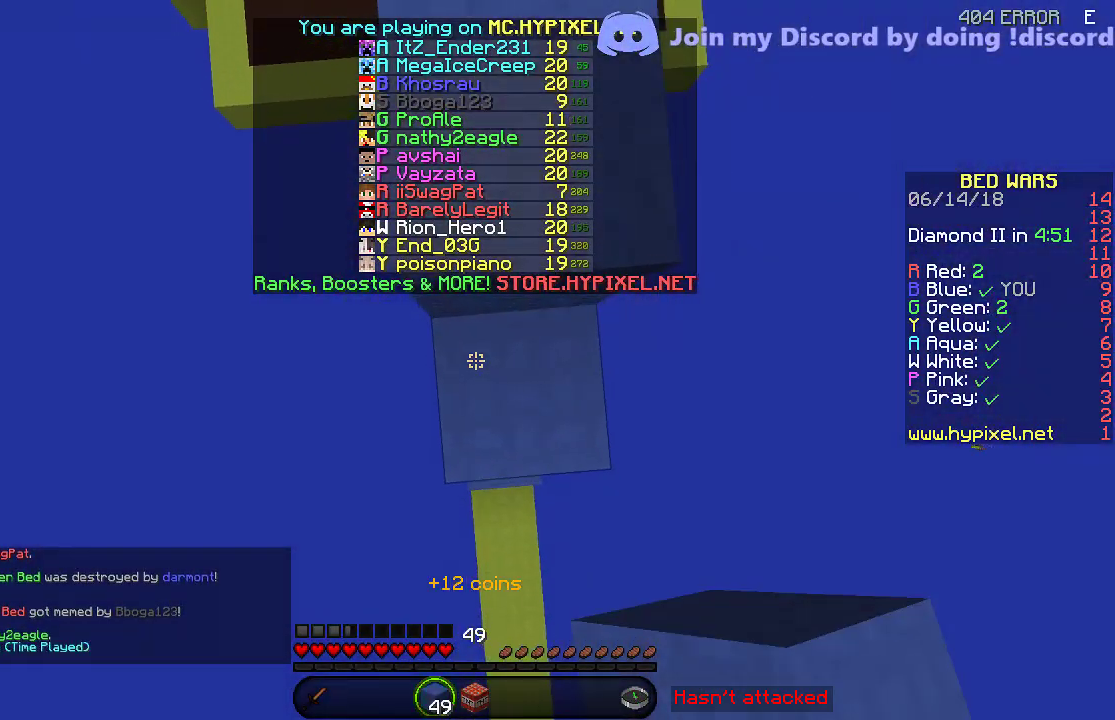
{"keys": ["w"], "events": []}
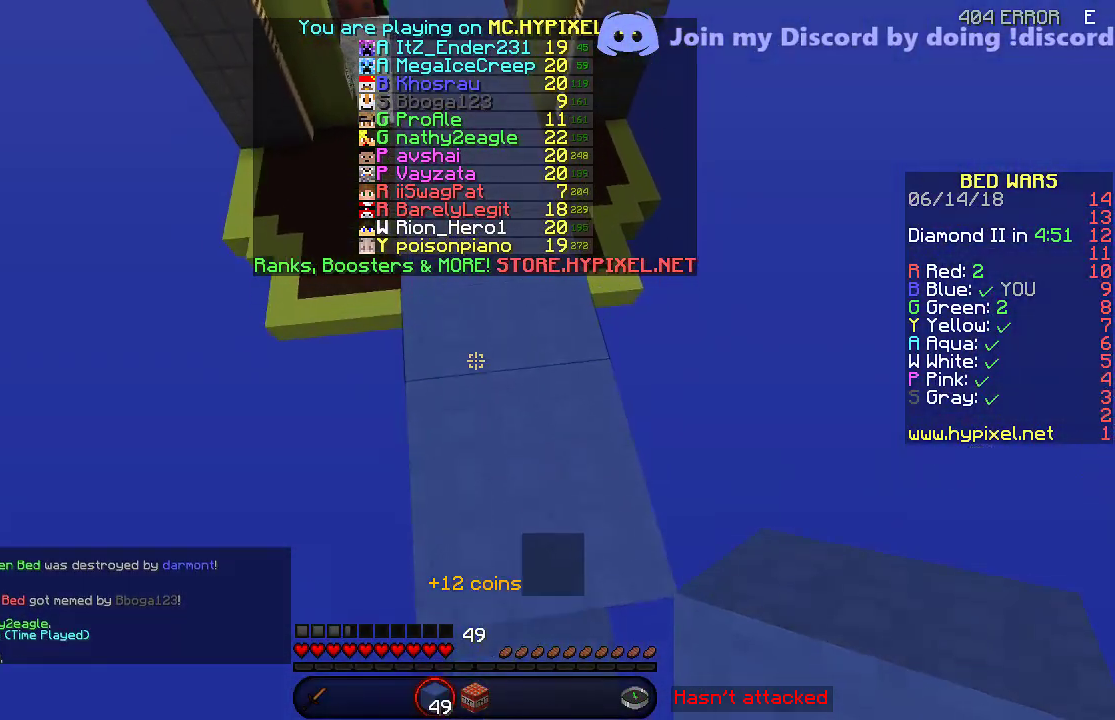
{"keys": ["w"], "events": []}
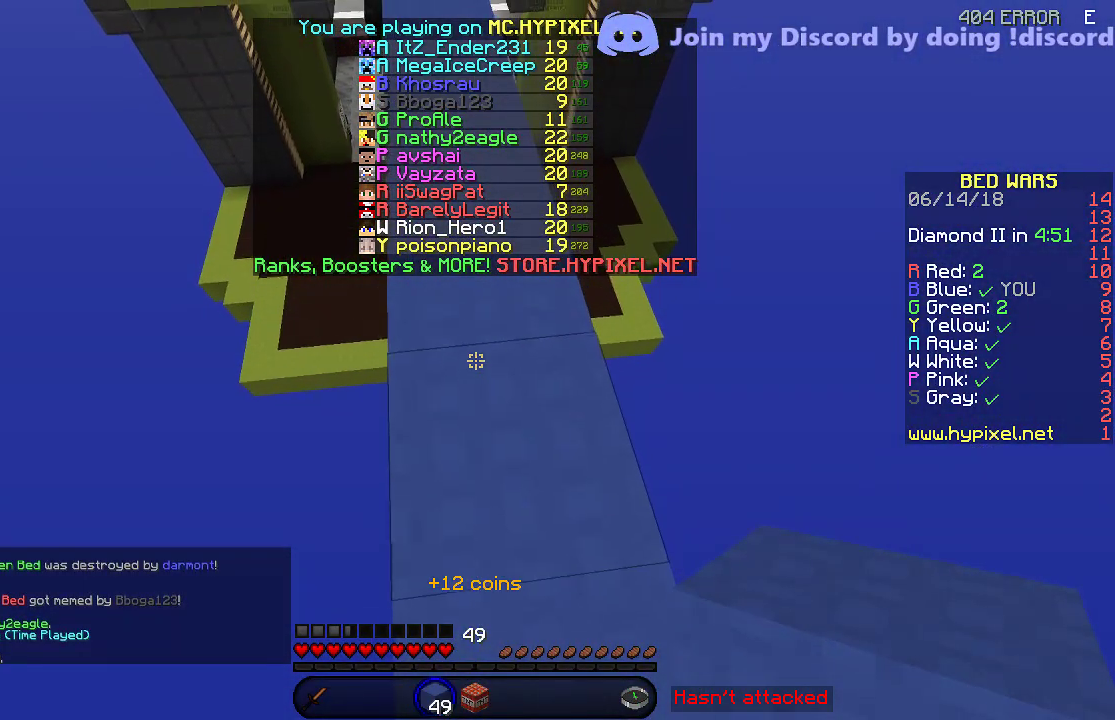
{"keys": ["w"], "events": []}
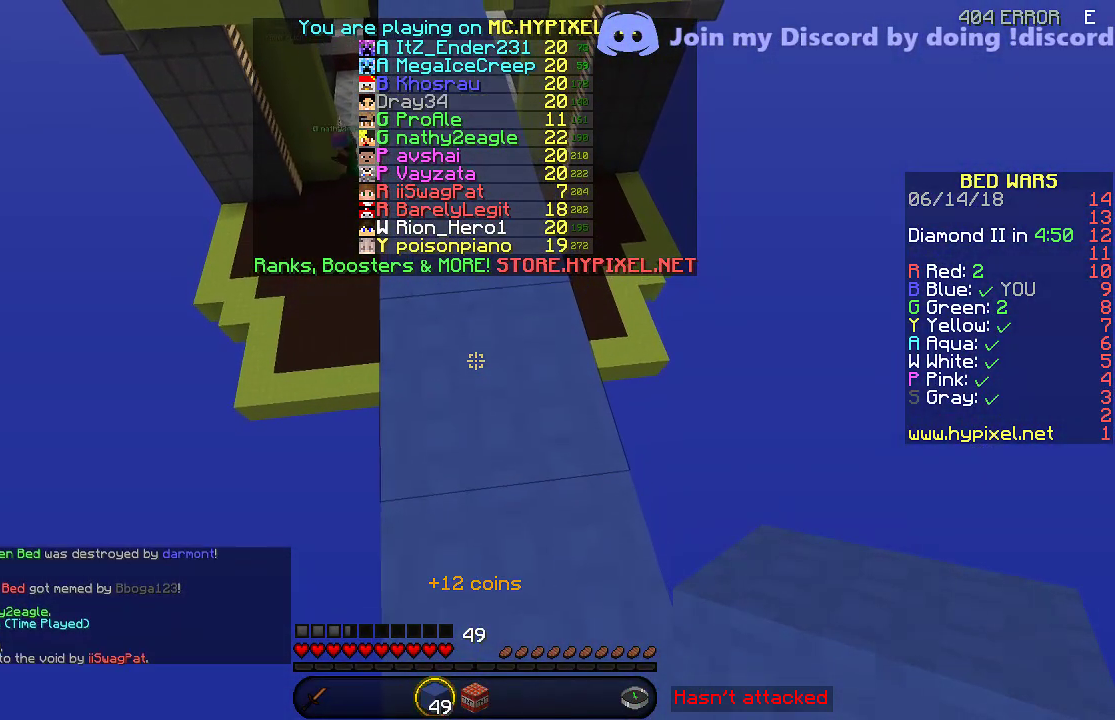
{"keys": ["w"], "events": []}
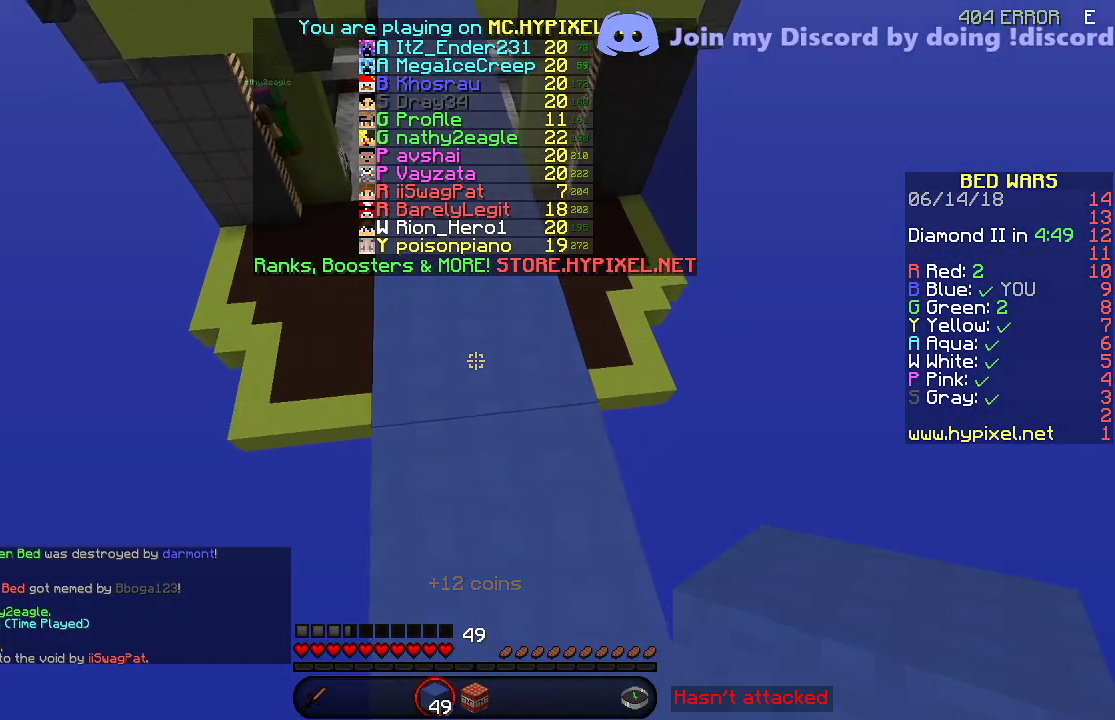
{"keys": ["w"], "events": []}
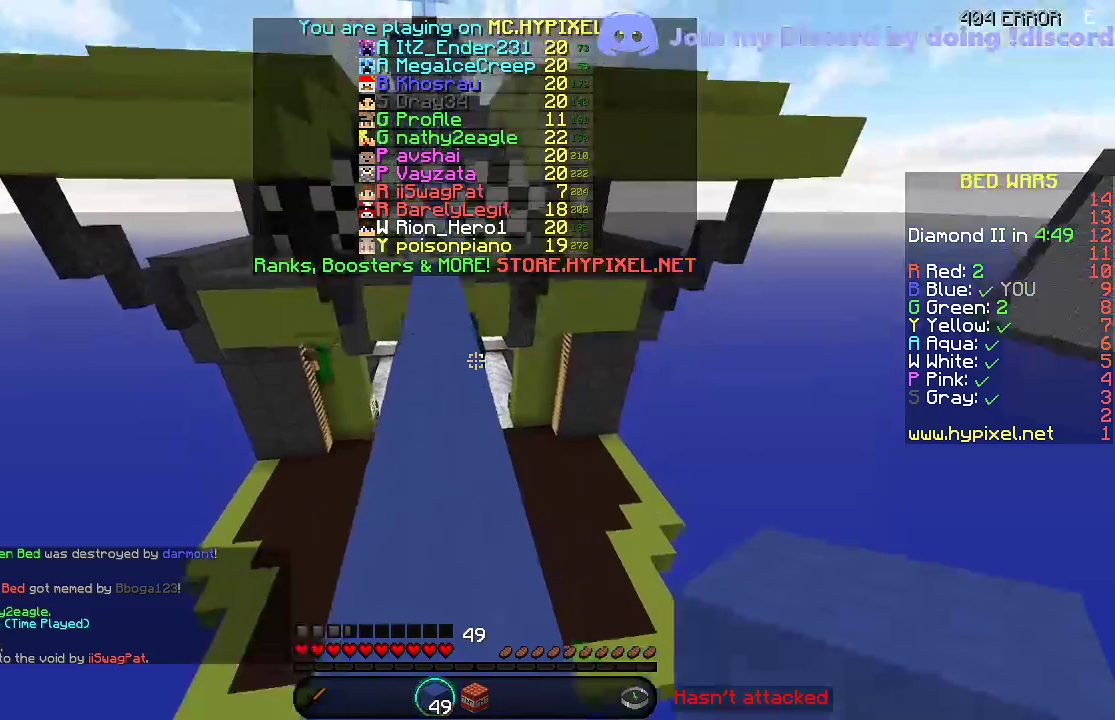
{"keys": ["w"], "events": []}
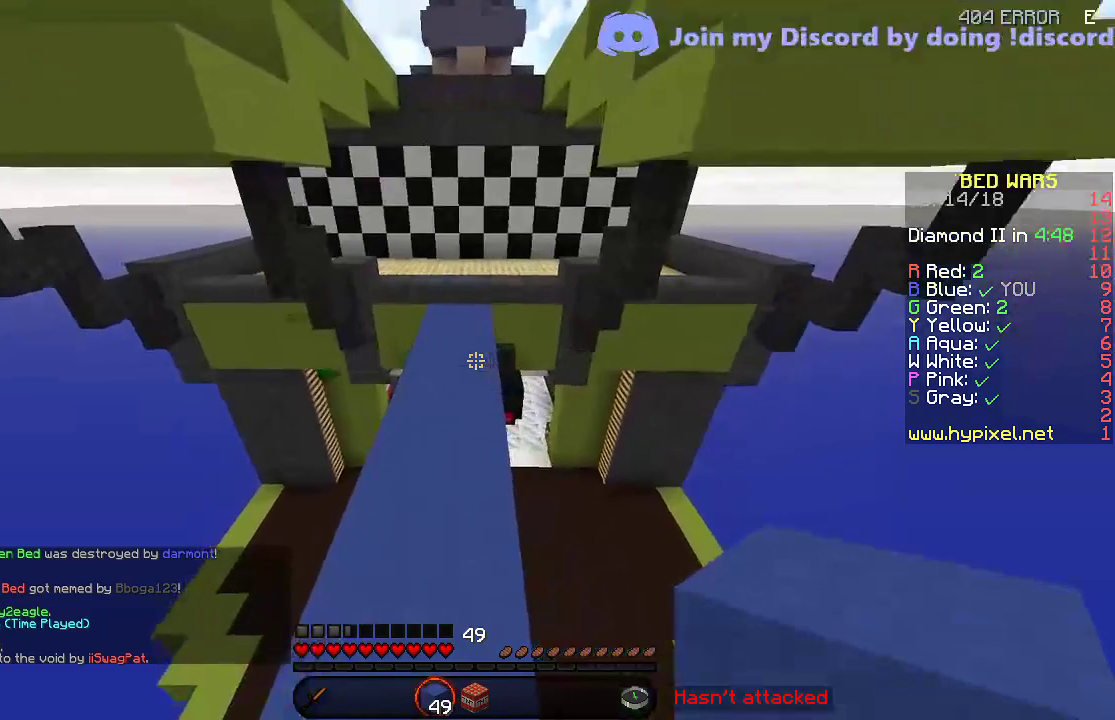
{"keys": ["w"], "events": []}
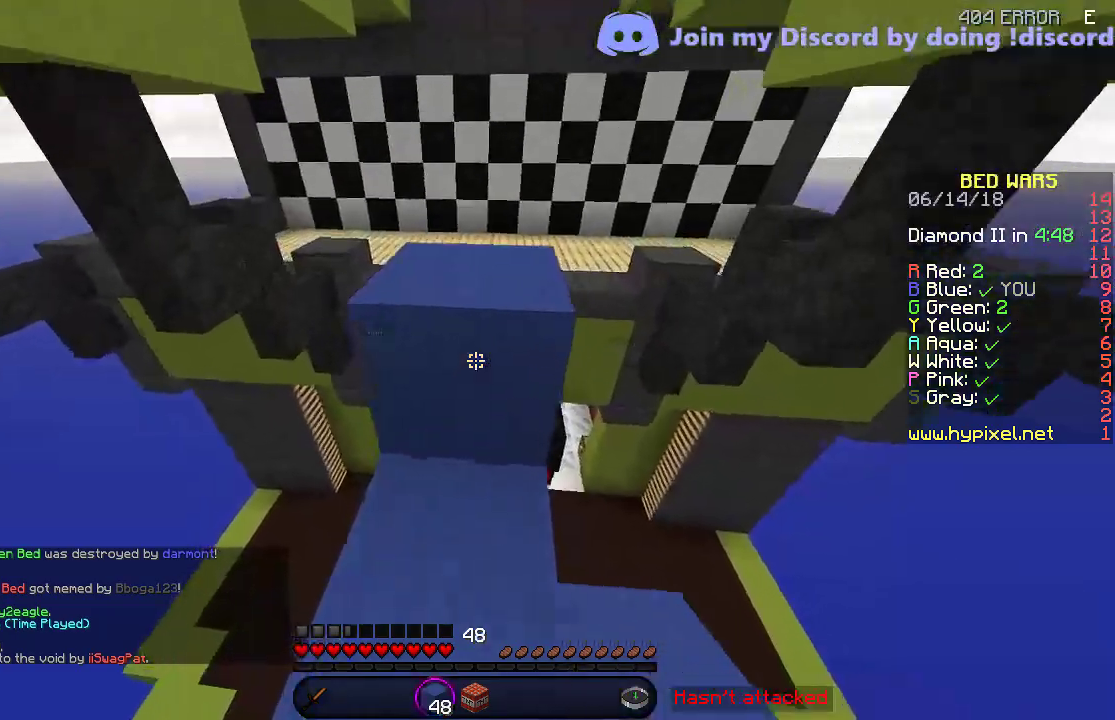
{"keys": [], "events": [[300, "w", "up"]]}
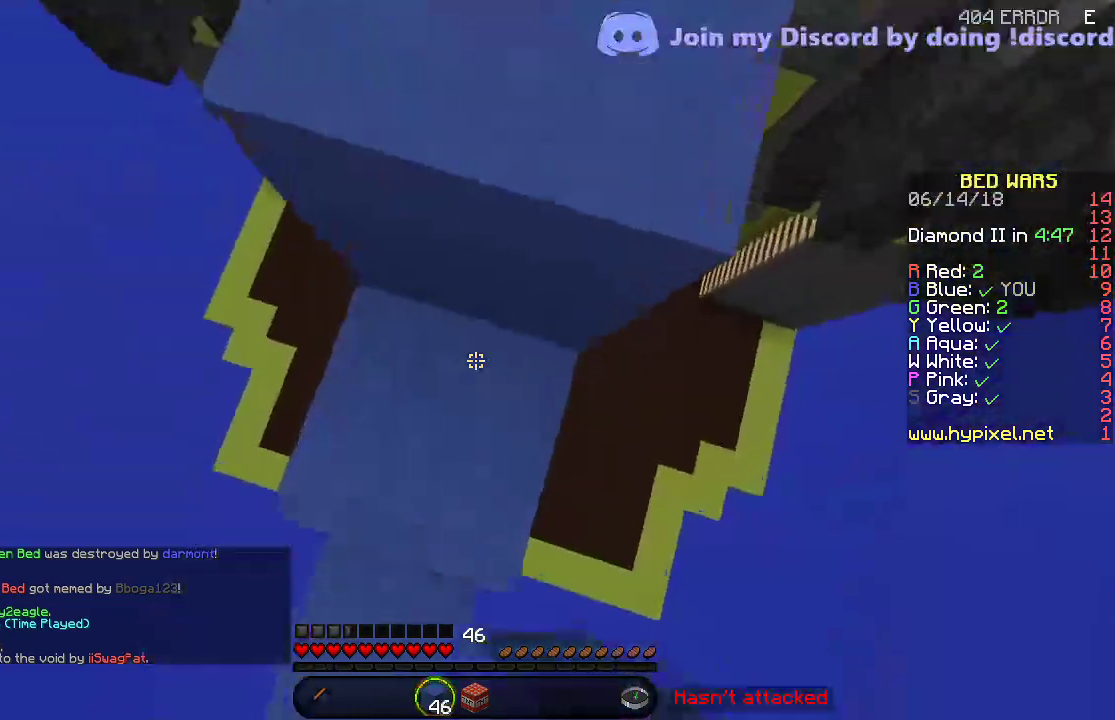
{"keys": [], "events": []}
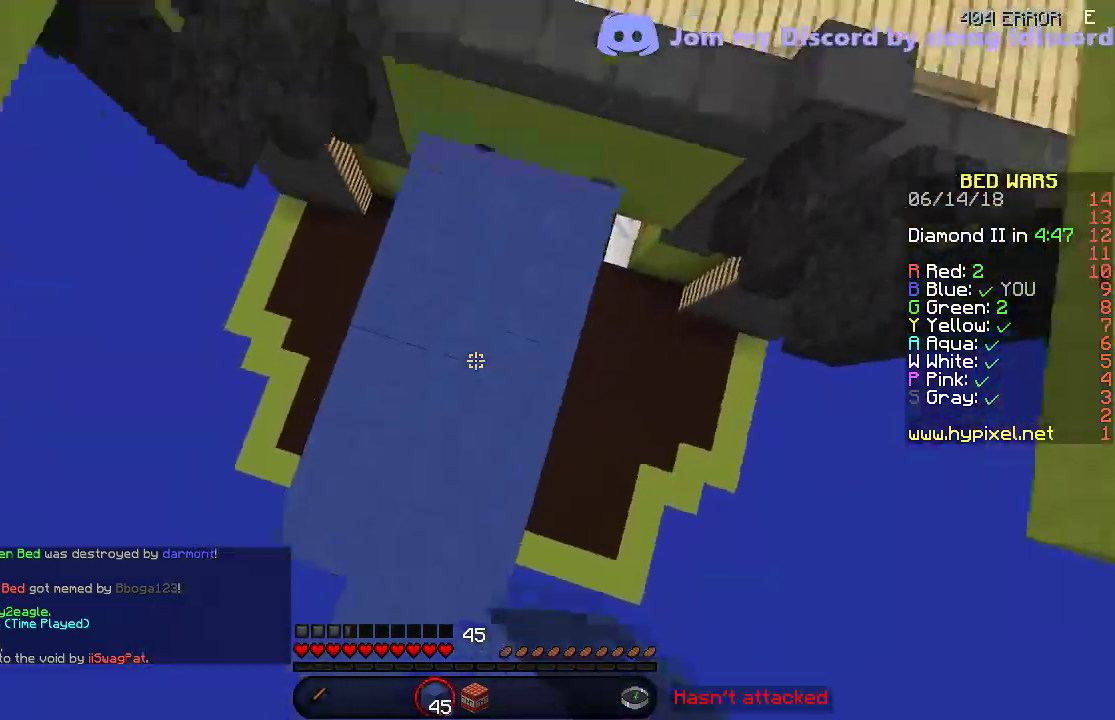
{"keys": ["w"], "events": [[400, "w", "down"]]}
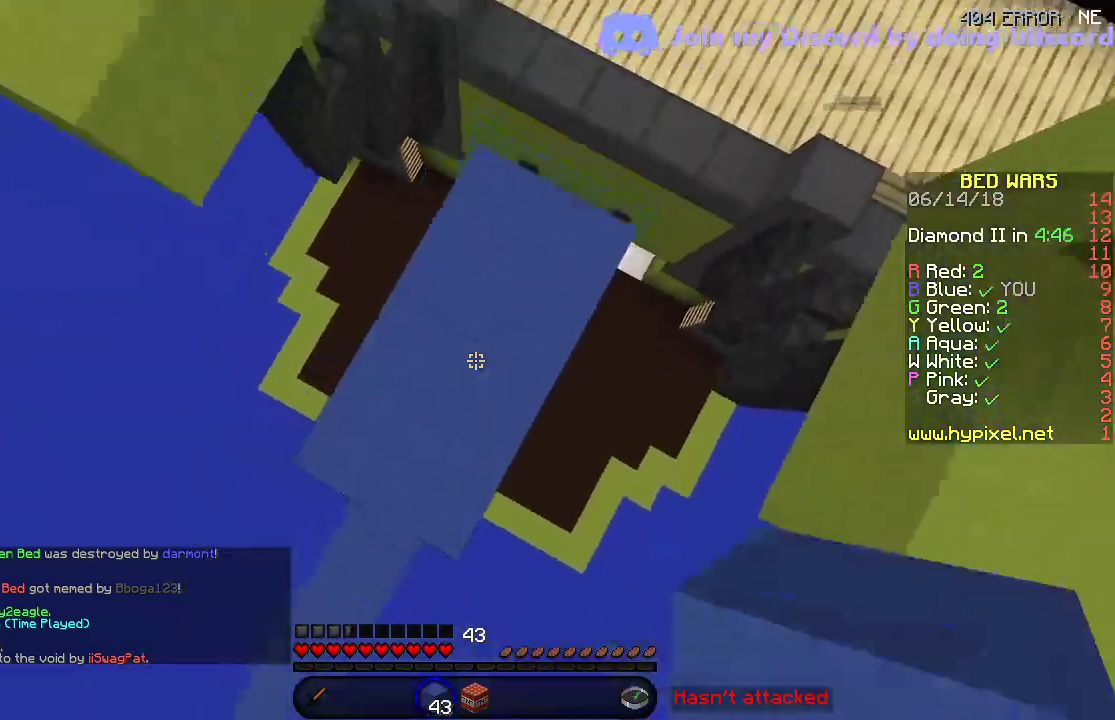
{"keys": [], "events": [[217, "d", "down"], [300, "d", "up"], [350, "w", "up"]]}
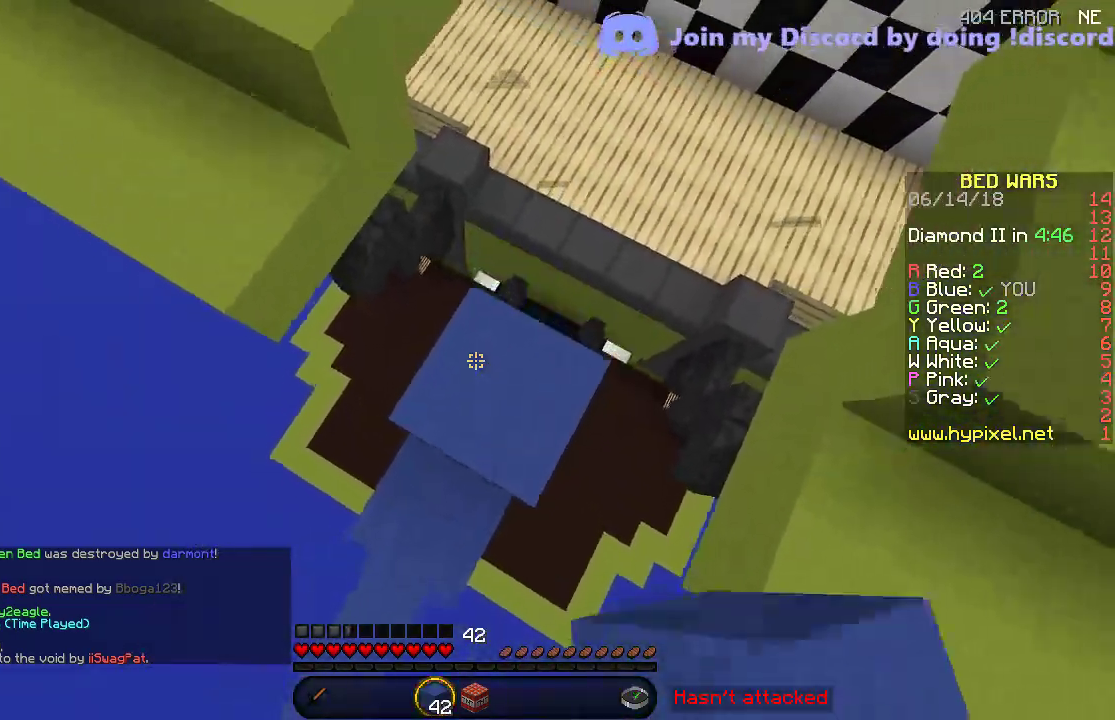
{"keys": ["w"], "events": [[200, "w", "down"]]}
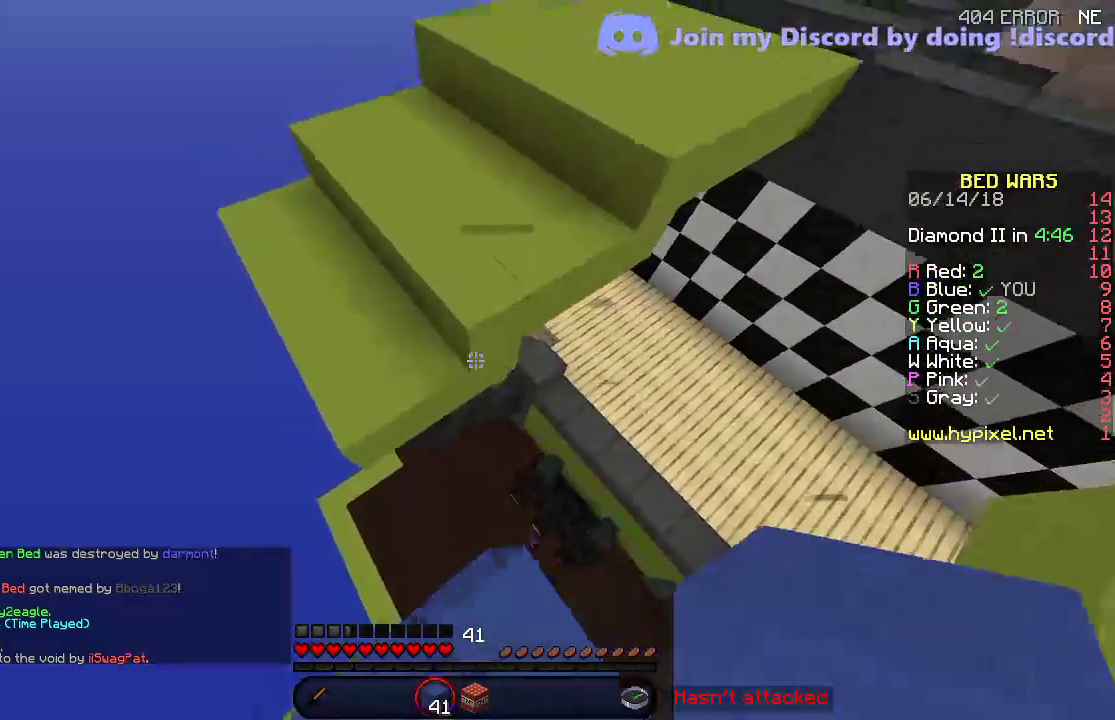
{"keys": ["w"], "events": []}
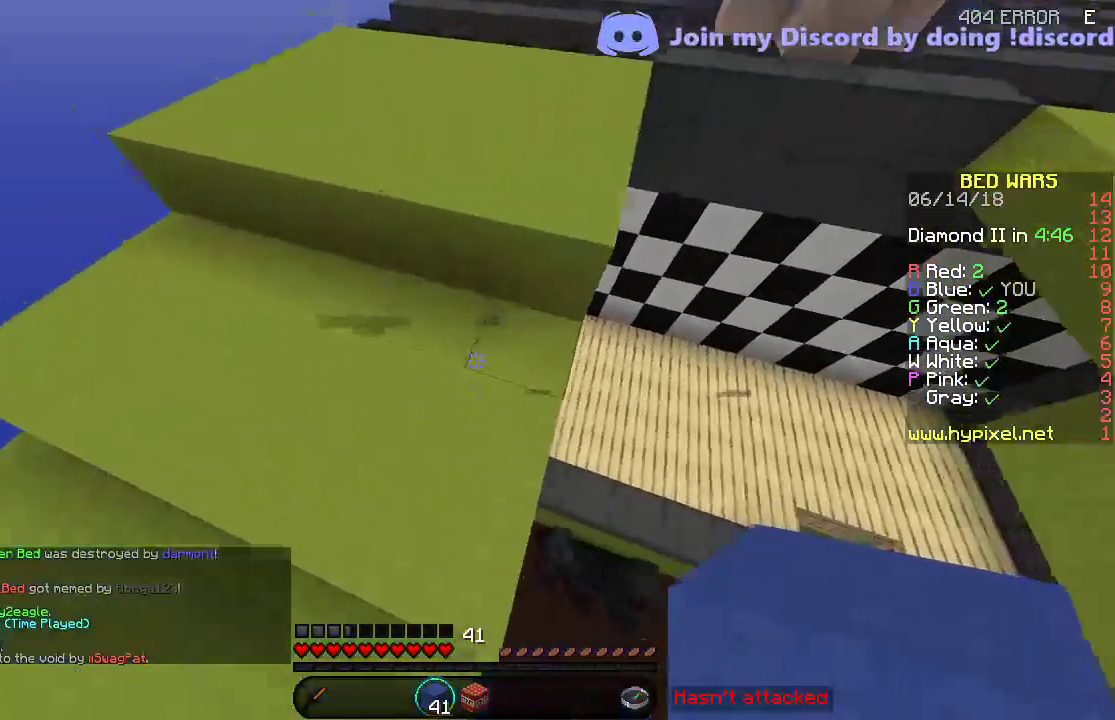
{"keys": ["w"], "events": []}
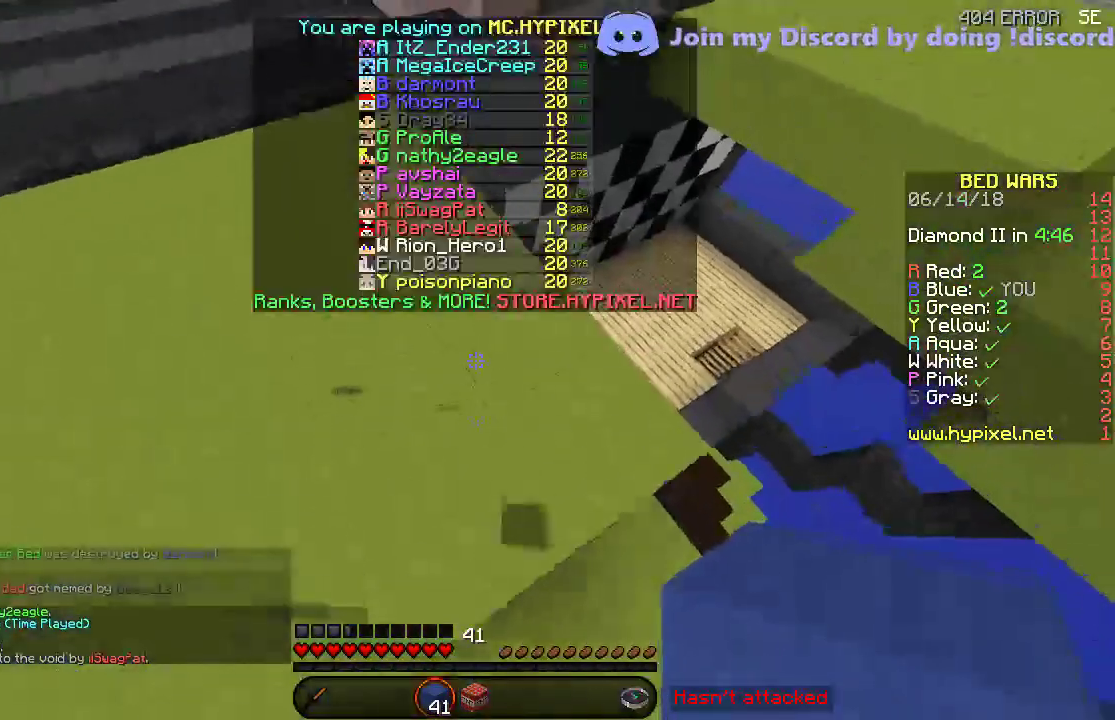
{"keys": ["d", "w"], "events": [[433, "d", "down"]]}
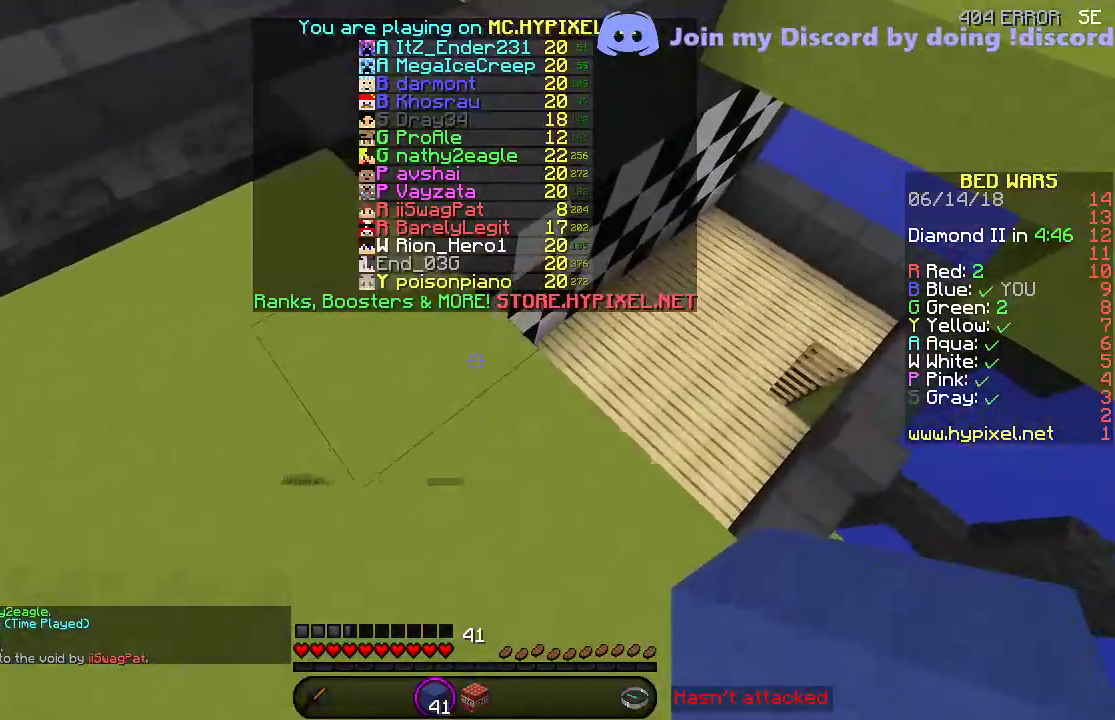
{"keys": [], "events": [[300, "w", "up"], [500, "d", "up"]]}